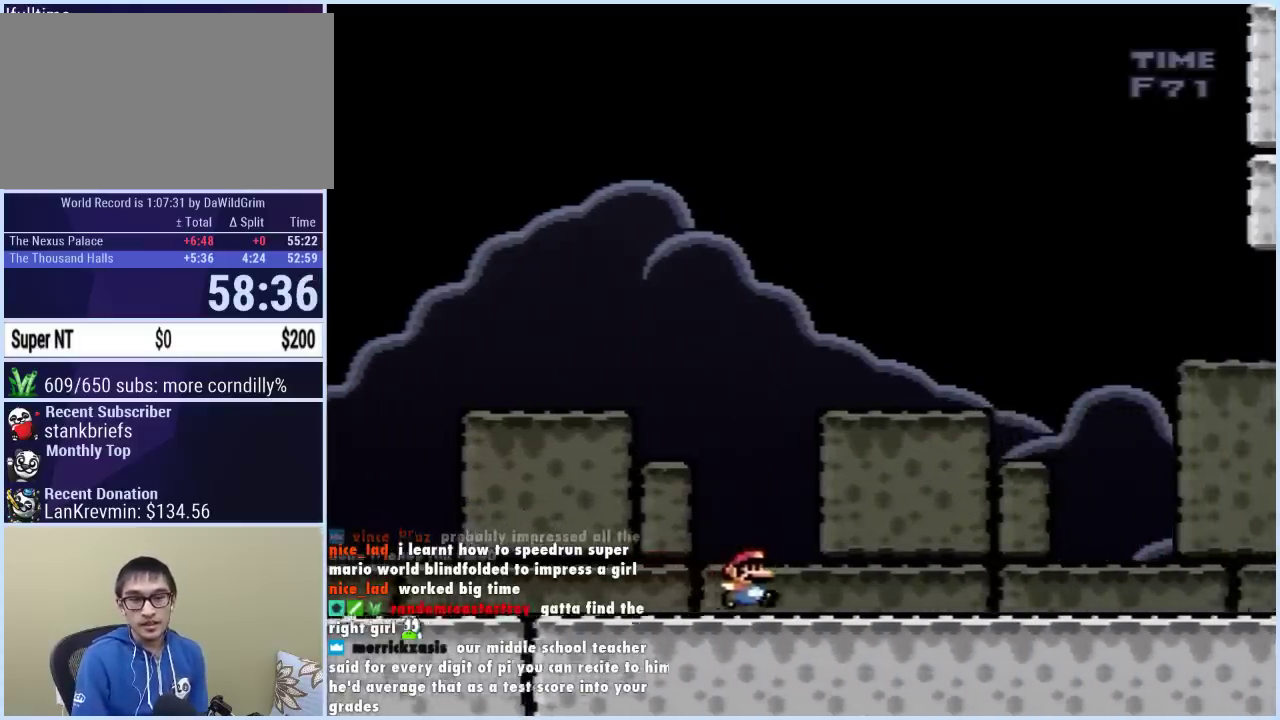
Gameplay with a controller (Nintendo layout); each line is a JSON object with the inputs held at the frame after it. "events" lists button and stick changes between this image and that frame as [ms after this image, input, new state], when the widget could be followed in between. Not read: L3 R3.
{"buttons": ["Y", "DPAD_RIGHT"], "events": []}
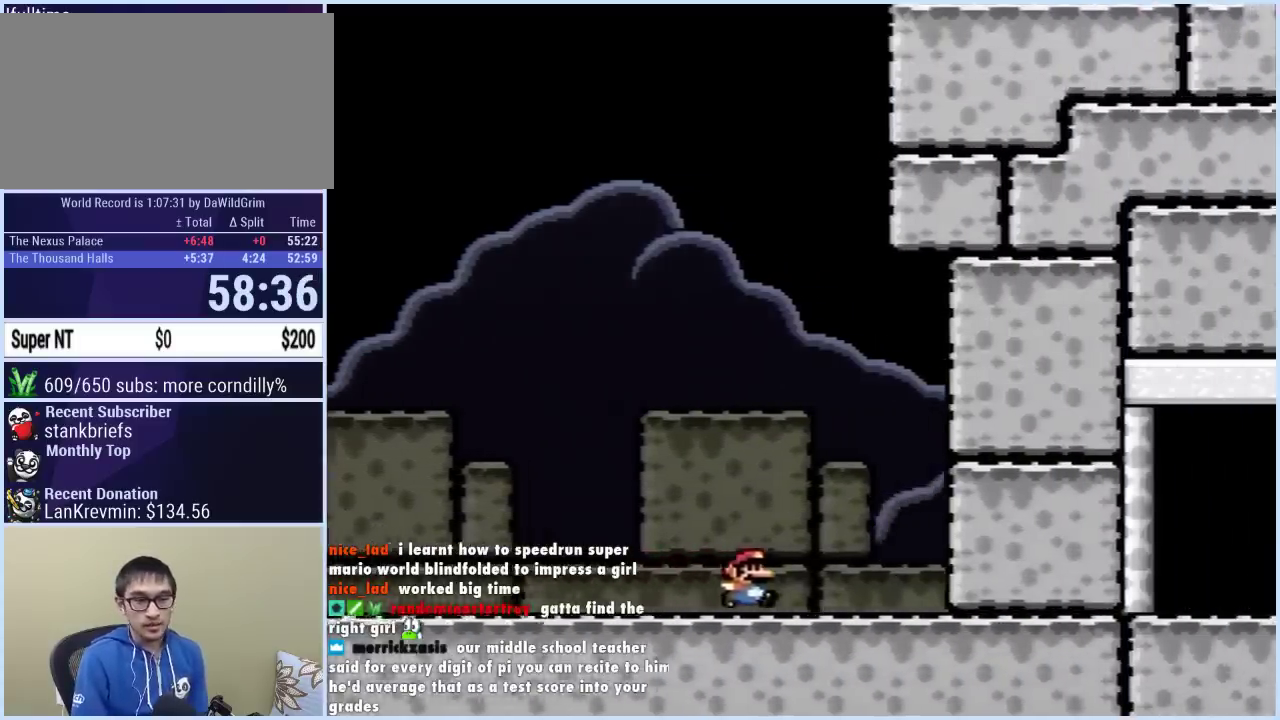
{"buttons": ["Y", "DPAD_RIGHT"], "events": []}
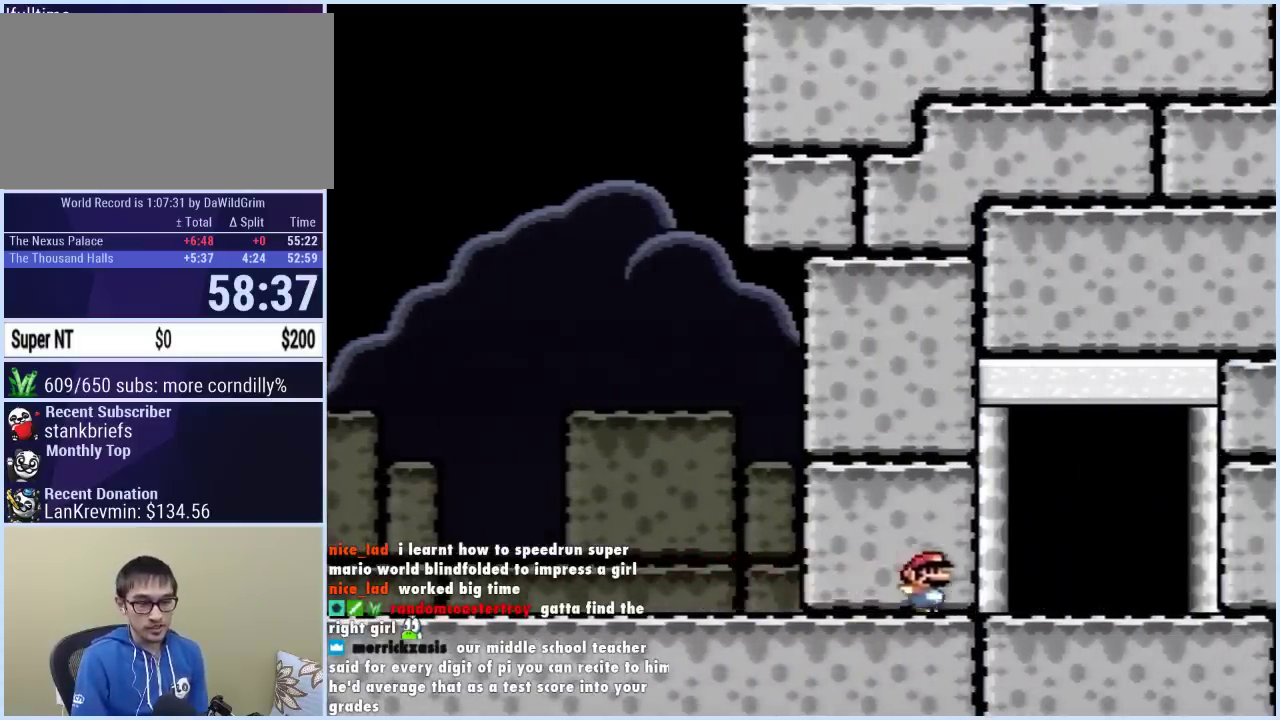
{"buttons": ["Y", "DPAD_LEFT"], "events": [[17, "DPAD_RIGHT", "up"], [150, "DPAD_UP", "down"], [200, "DPAD_LEFT", "down"], [367, "DPAD_UP", "up"]]}
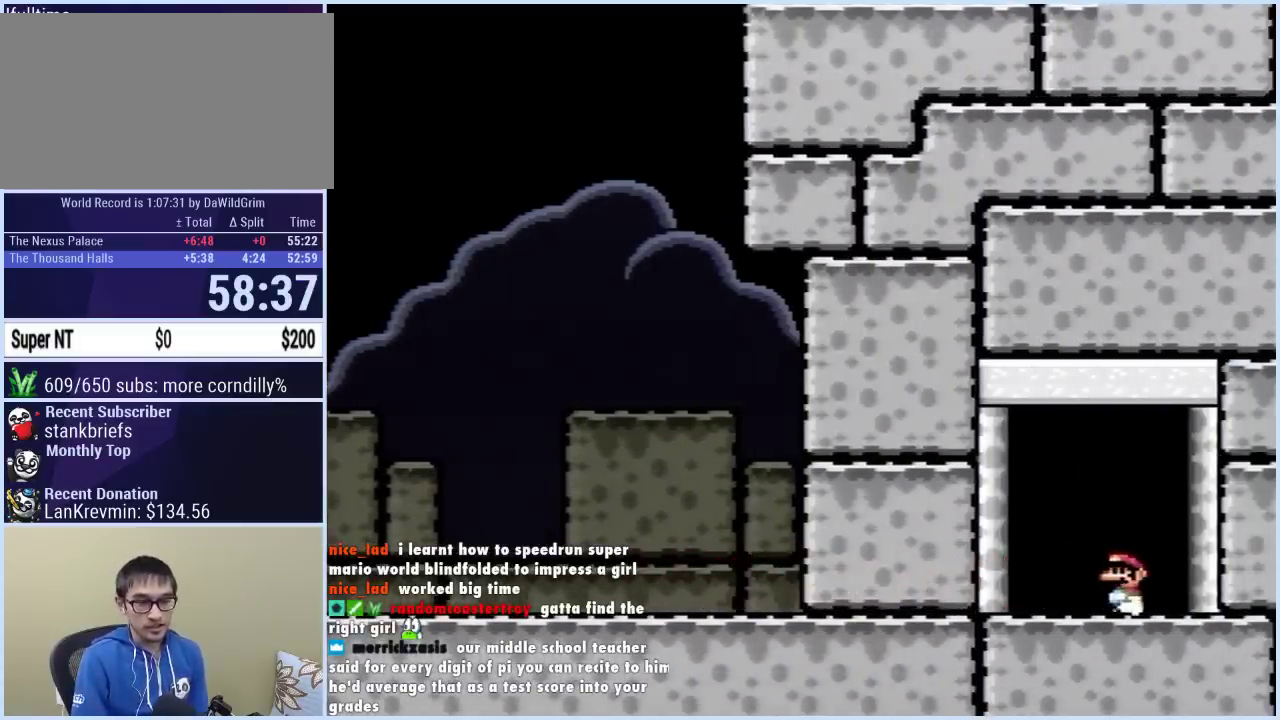
{"buttons": [], "events": [[33, "DPAD_LEFT", "up"], [117, "DPAD_UP", "down"], [133, "DPAD_RIGHT", "down"], [250, "DPAD_RIGHT", "up"], [283, "DPAD_UP", "up"], [433, "Y", "up"]]}
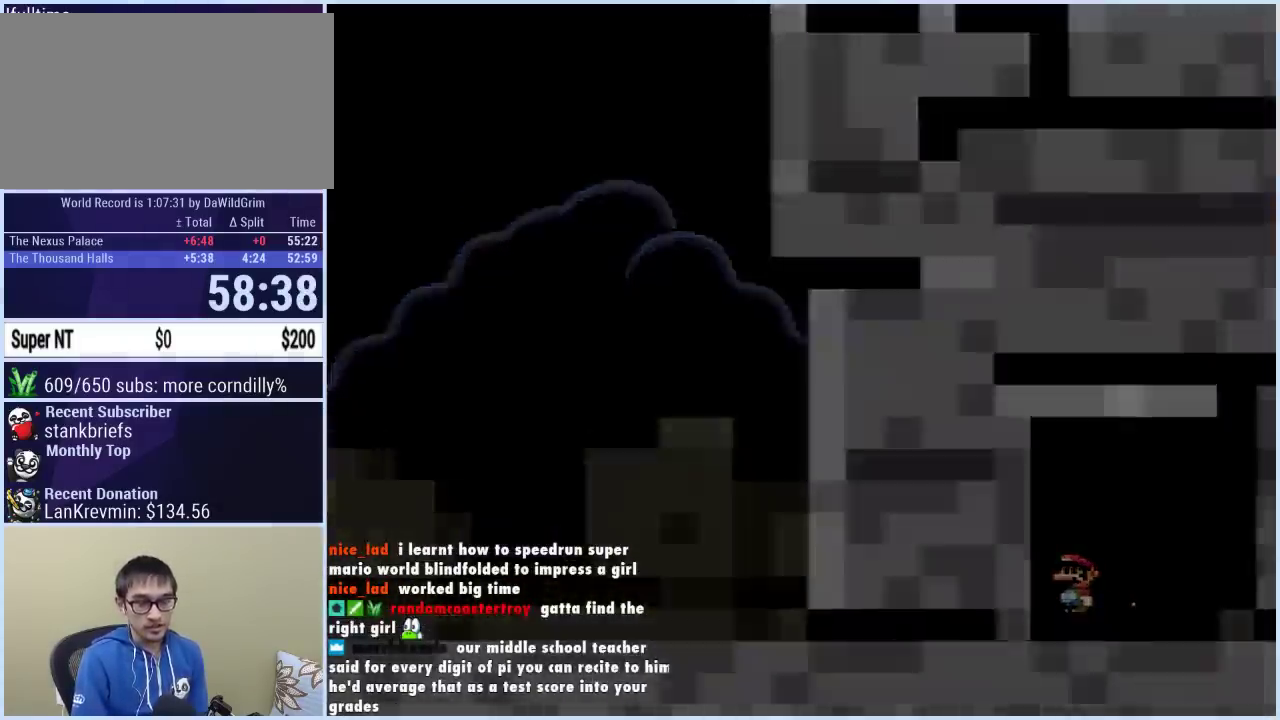
{"buttons": [], "events": []}
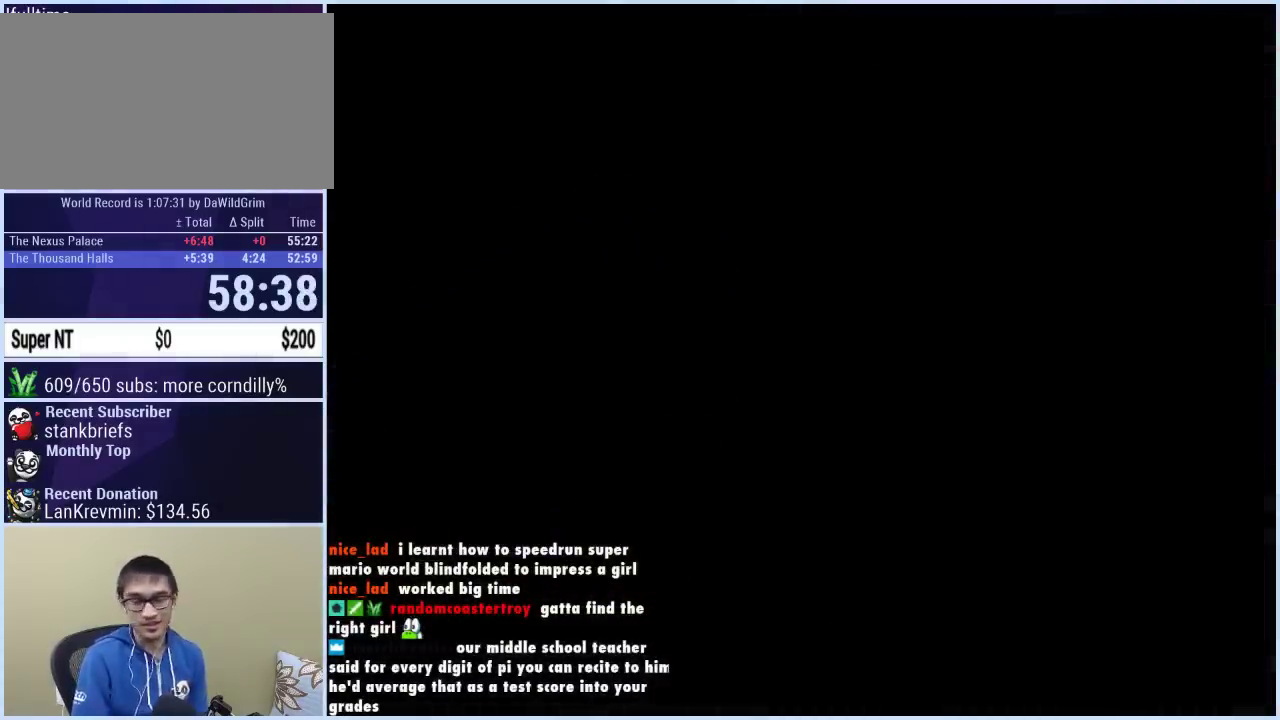
{"buttons": [], "events": []}
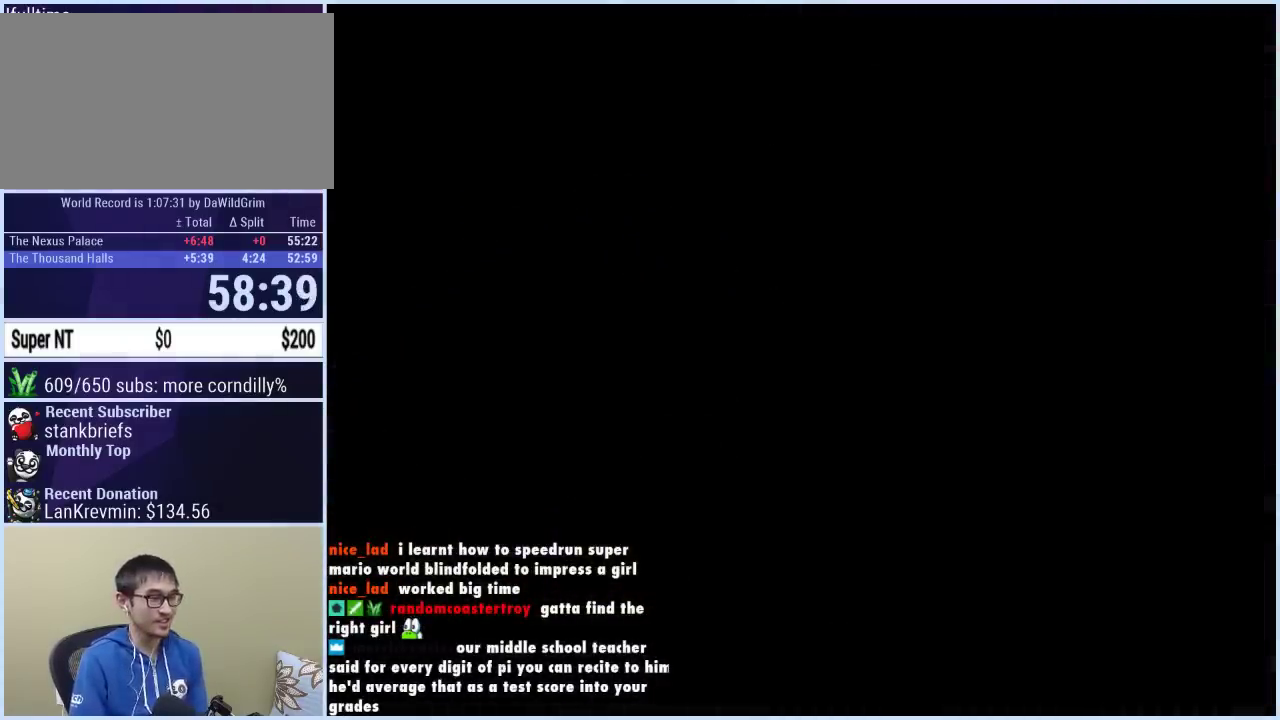
{"buttons": [], "events": []}
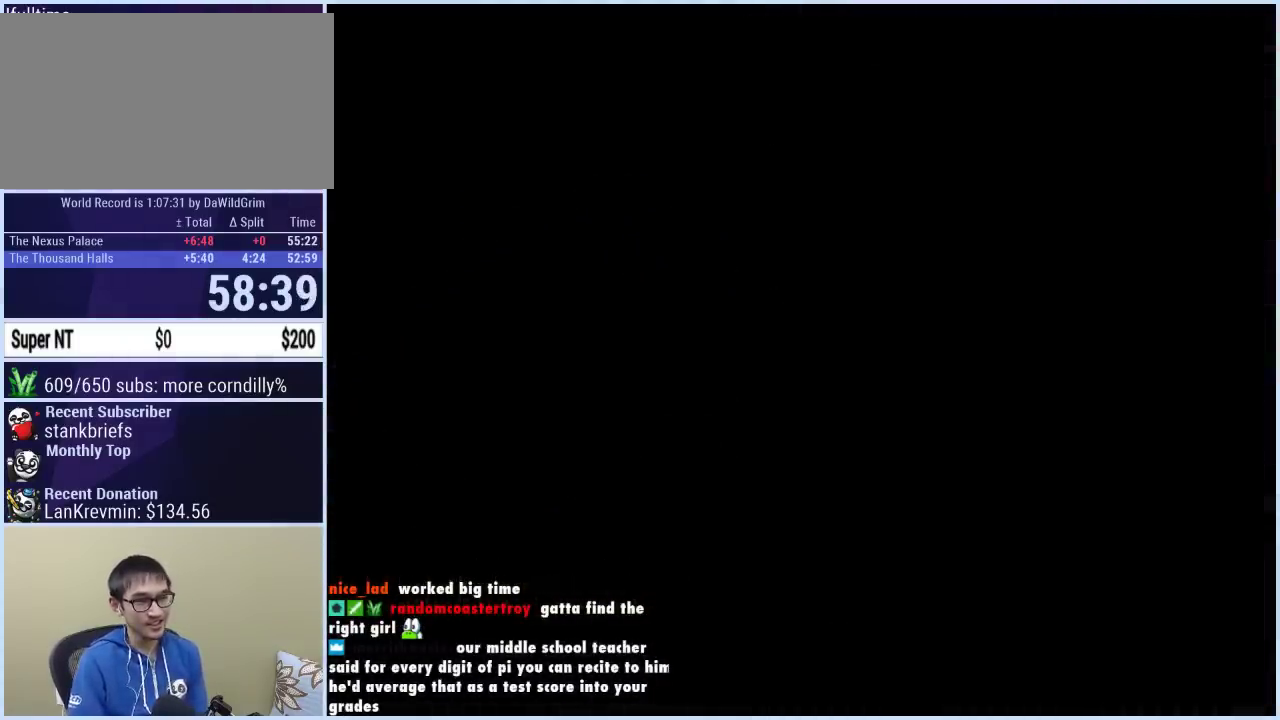
{"buttons": [], "events": []}
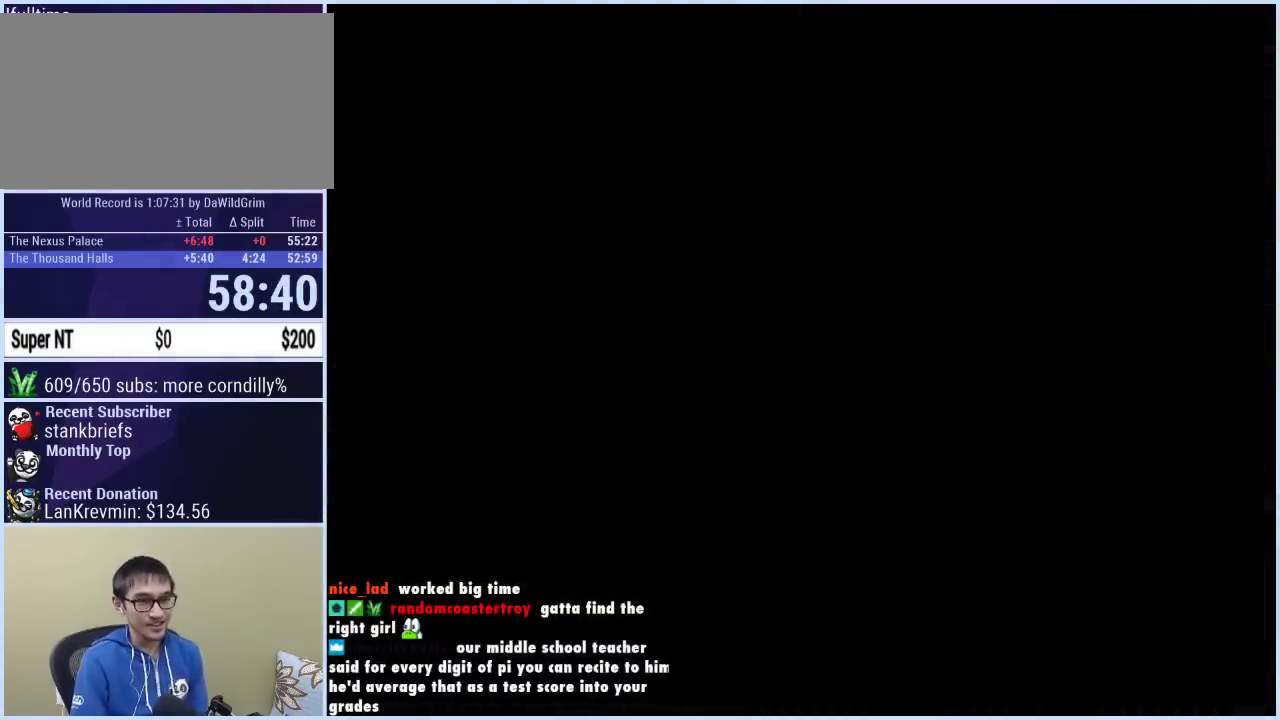
{"buttons": ["X", "DPAD_RIGHT"], "events": [[83, "DPAD_RIGHT", "down"], [83, "X", "down"]]}
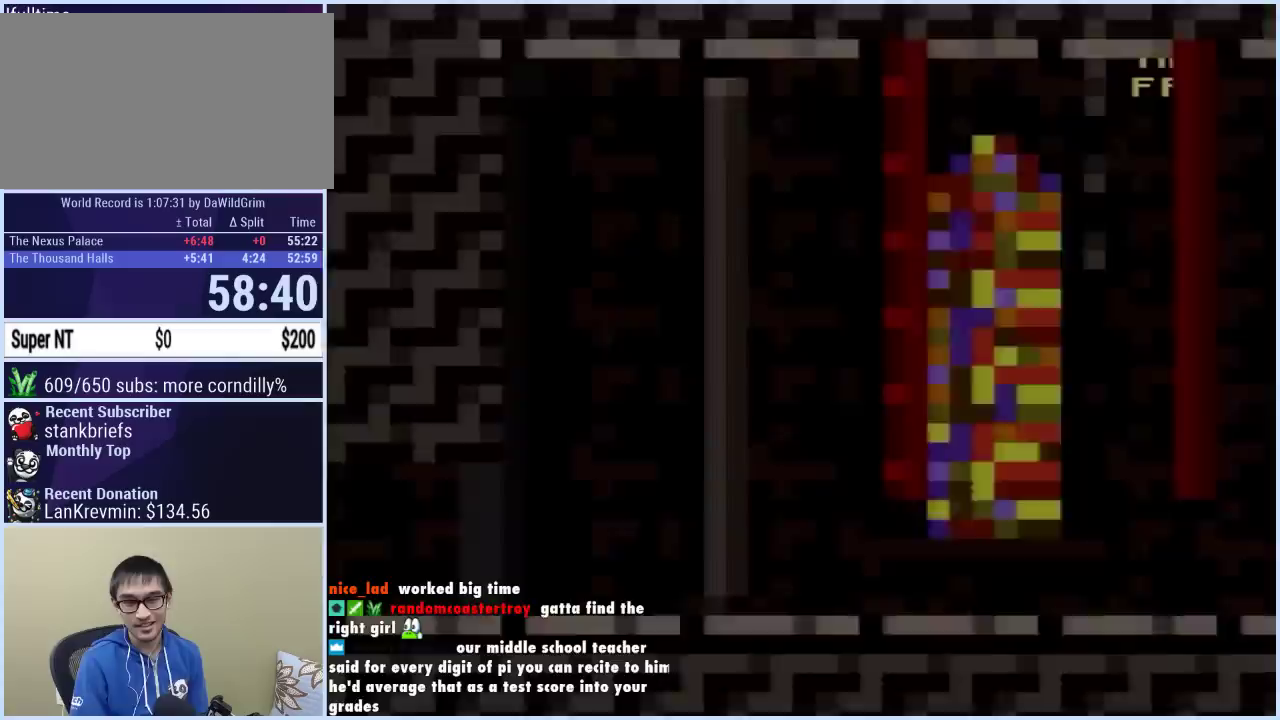
{"buttons": ["X", "DPAD_RIGHT"], "events": []}
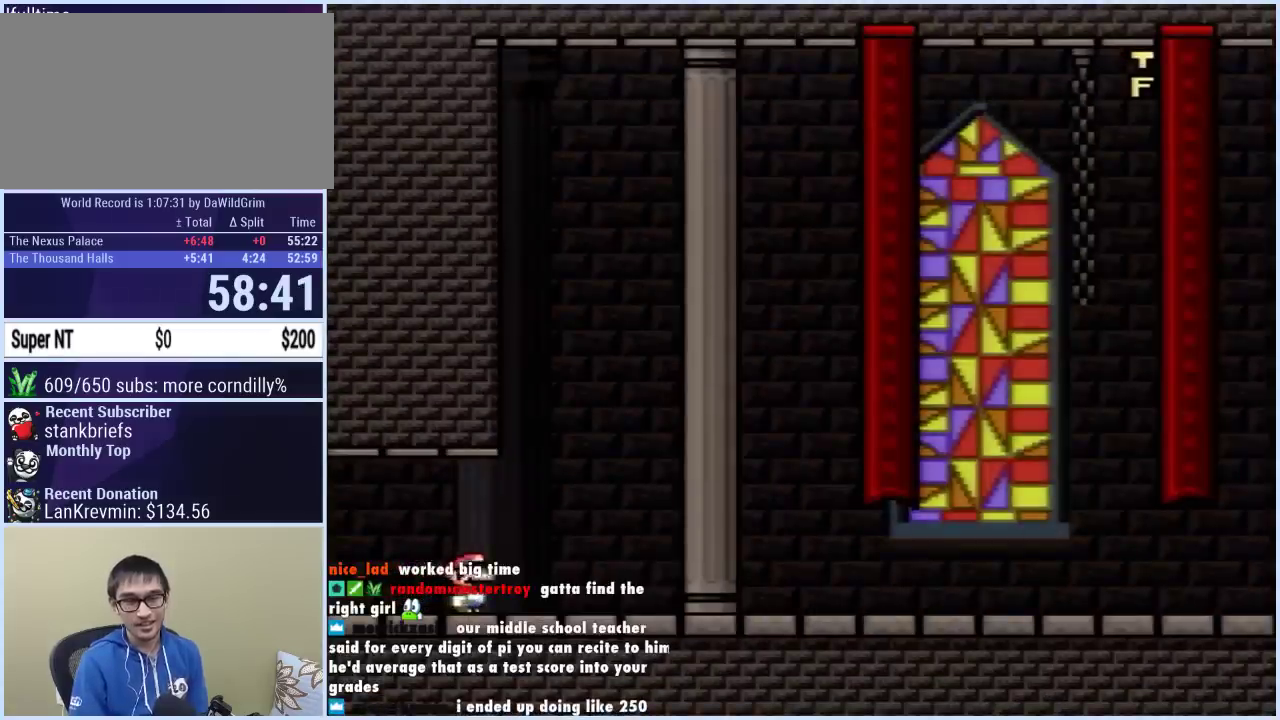
{"buttons": ["X", "DPAD_RIGHT"], "events": []}
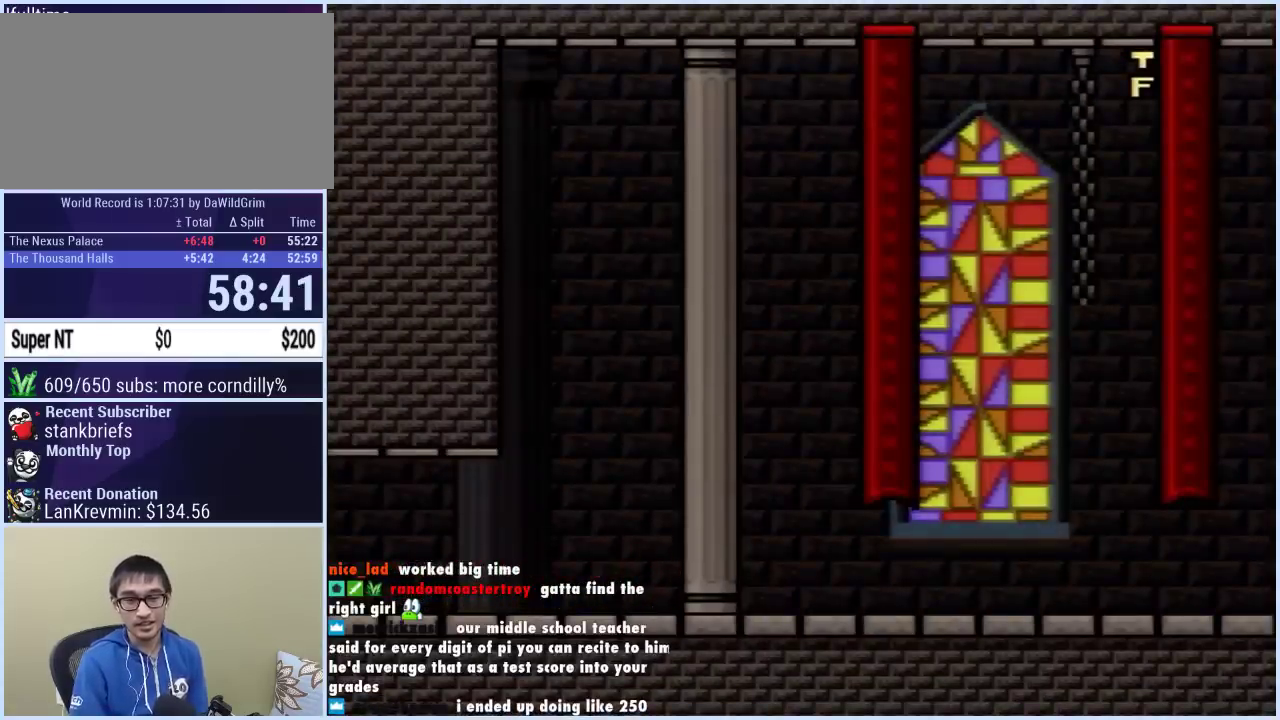
{"buttons": ["X", "DPAD_RIGHT"], "events": []}
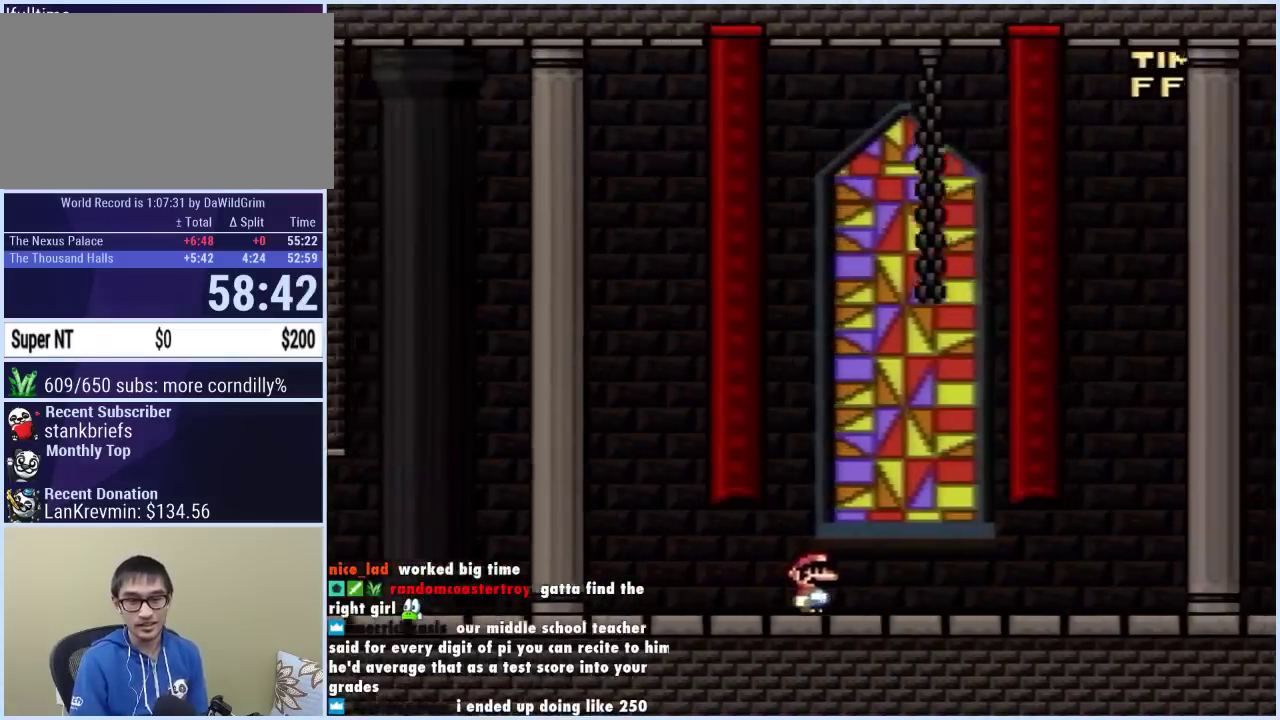
{"buttons": ["X", "DPAD_RIGHT"], "events": []}
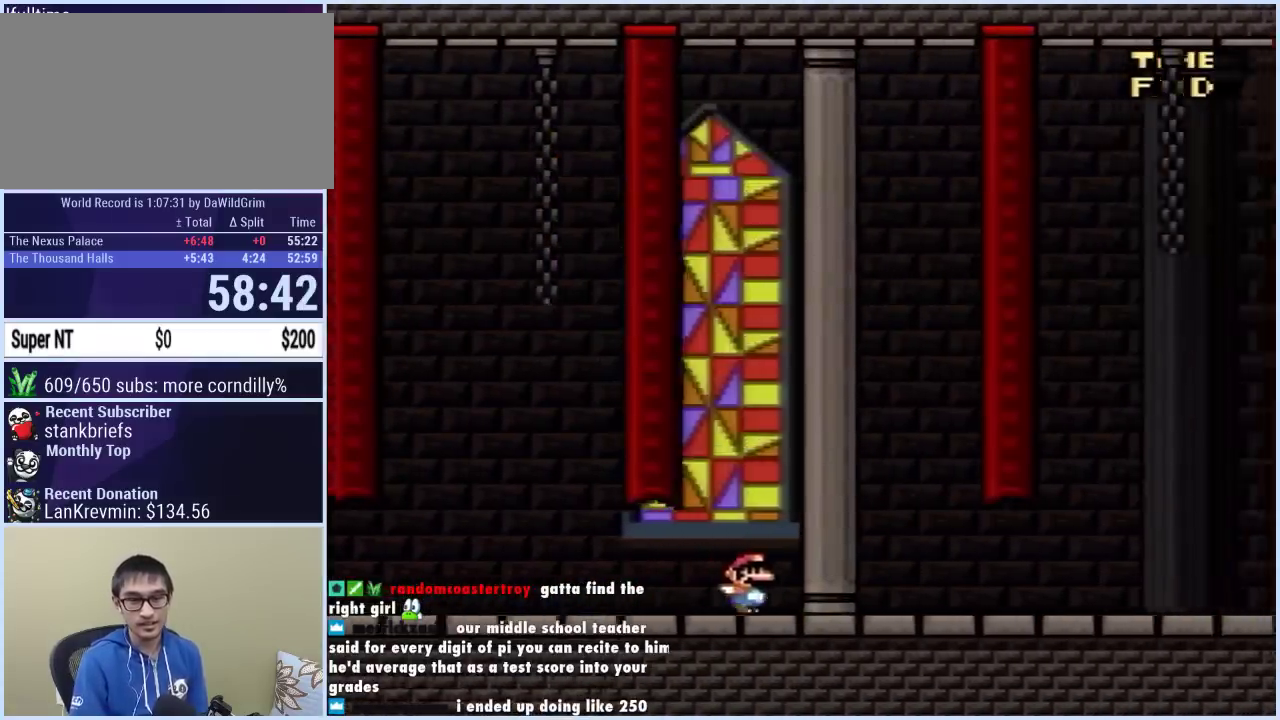
{"buttons": ["X", "DPAD_RIGHT"], "events": []}
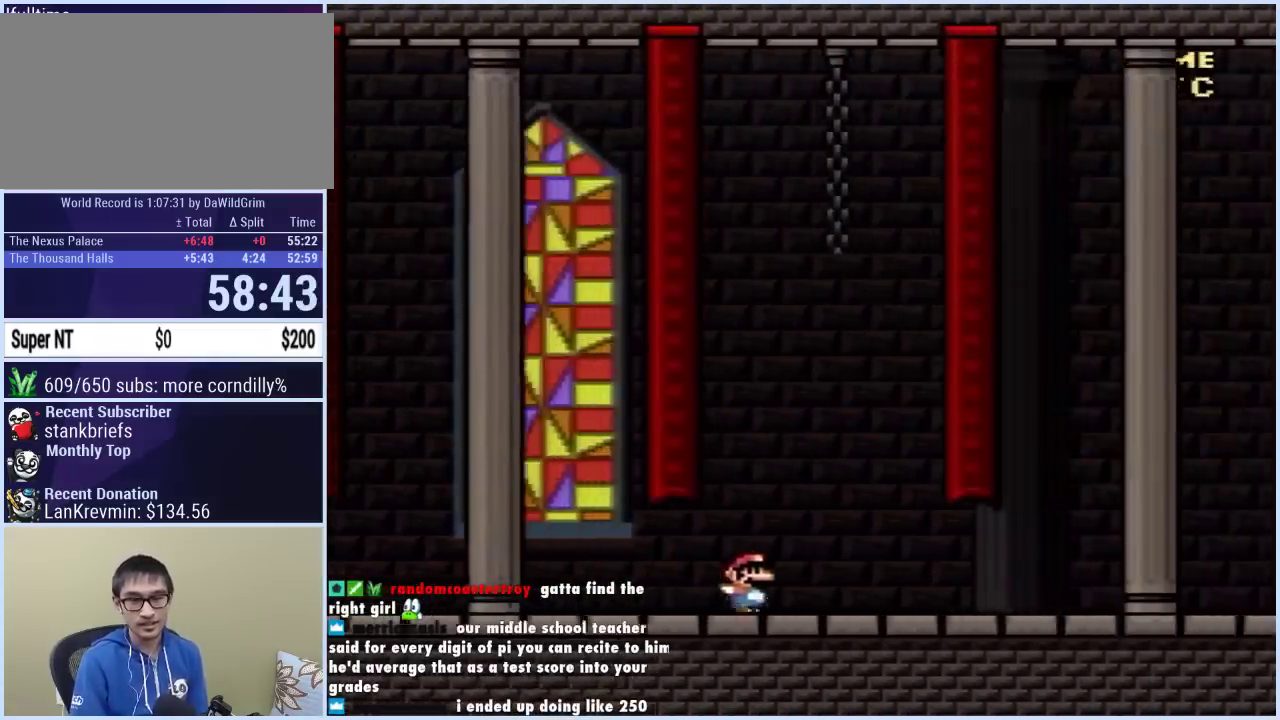
{"buttons": ["X", "DPAD_RIGHT"], "events": []}
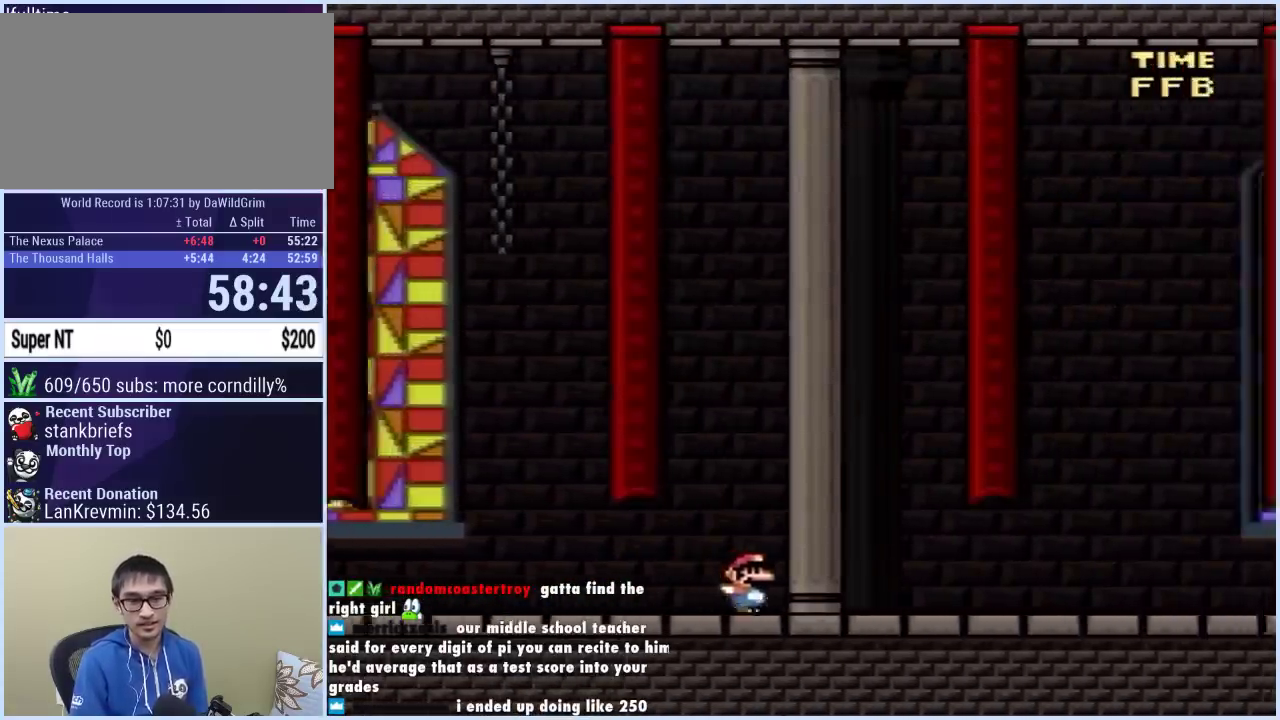
{"buttons": ["X", "DPAD_RIGHT"], "events": []}
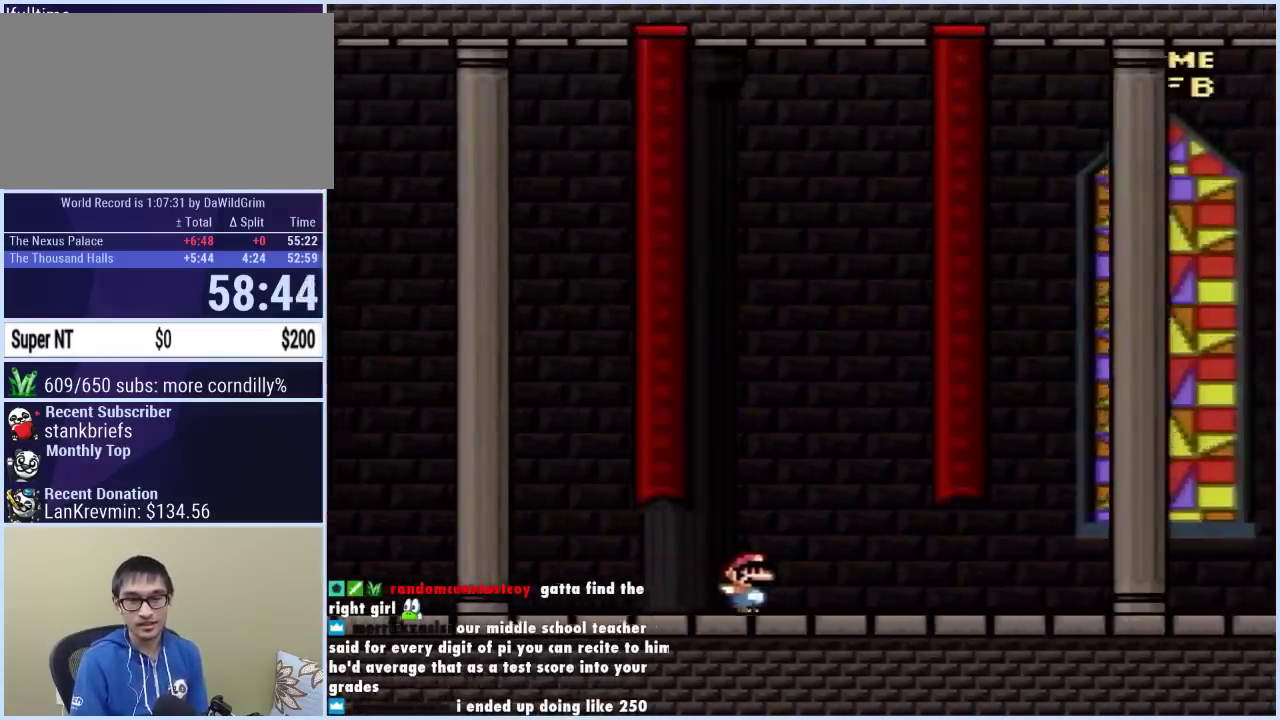
{"buttons": ["X", "DPAD_RIGHT"], "events": []}
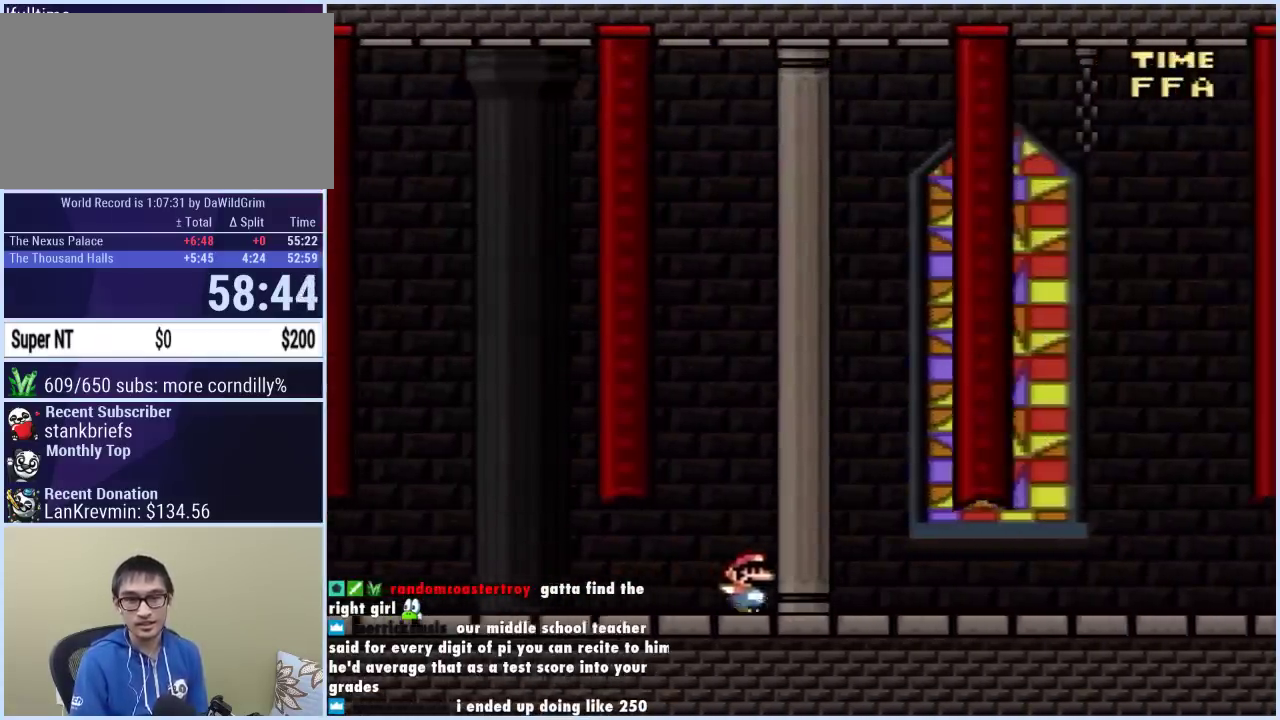
{"buttons": ["X", "DPAD_RIGHT"], "events": []}
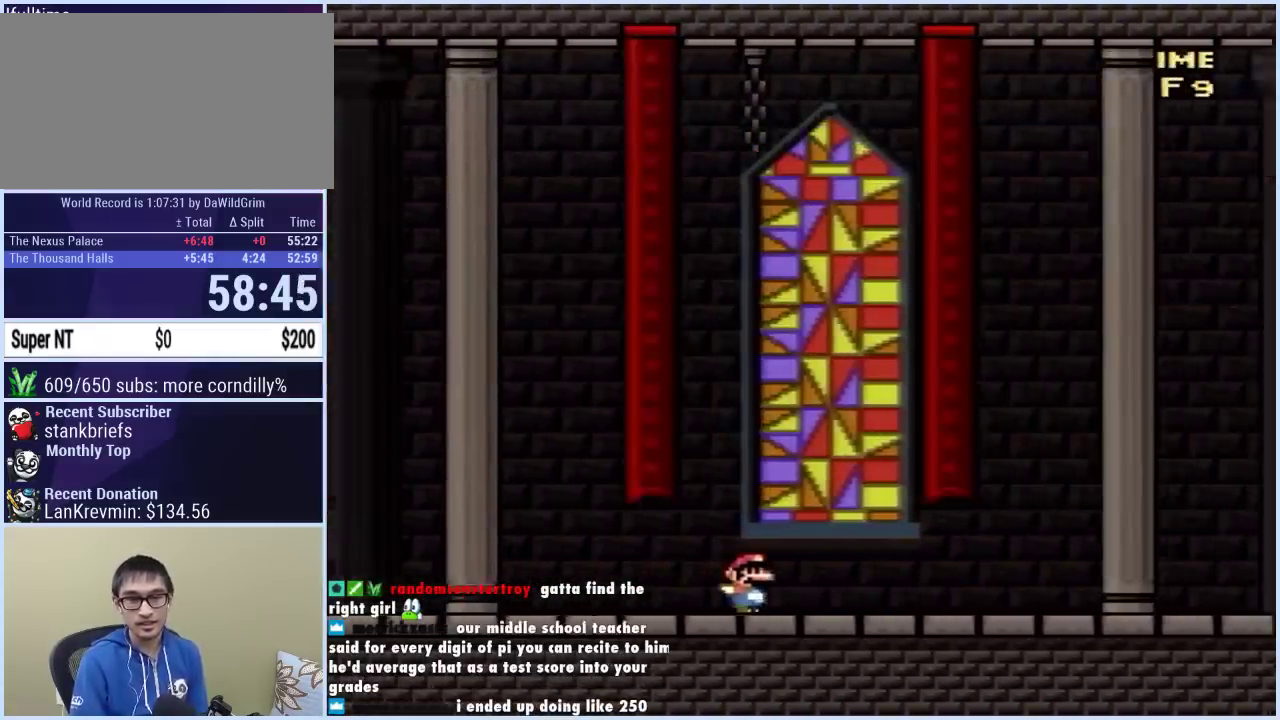
{"buttons": ["X", "DPAD_RIGHT"], "events": []}
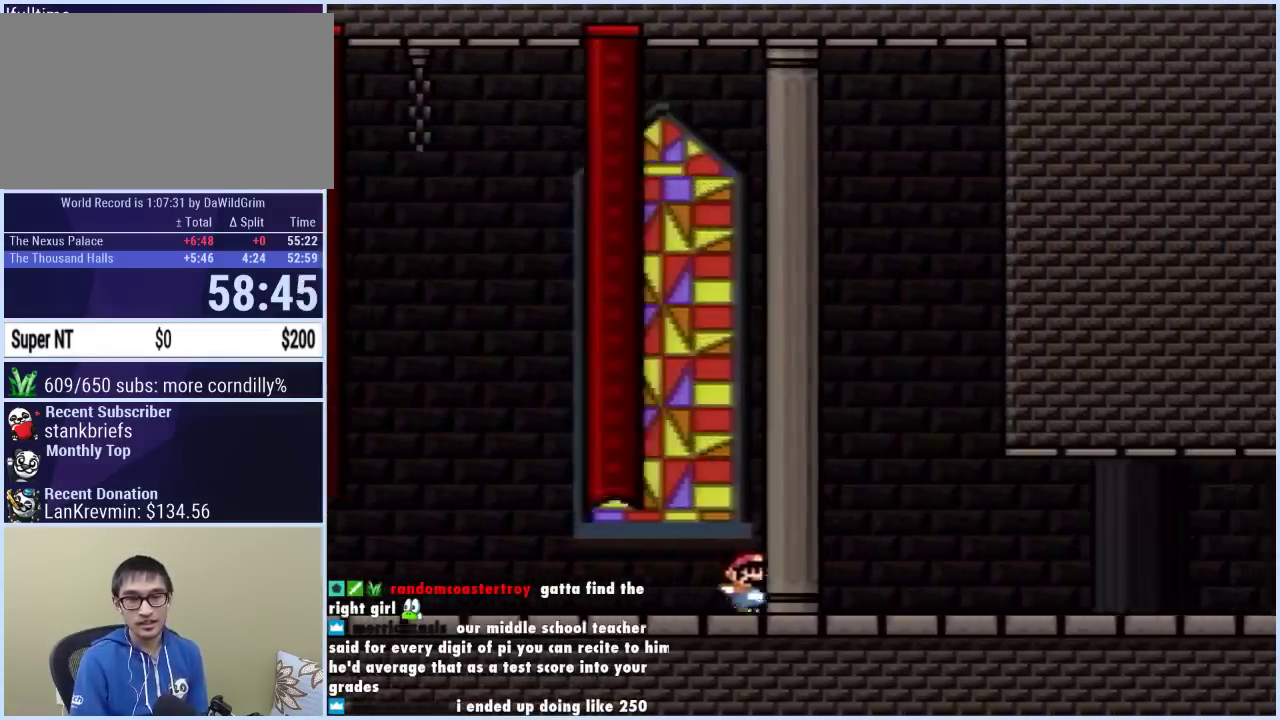
{"buttons": ["X", "DPAD_RIGHT"], "events": []}
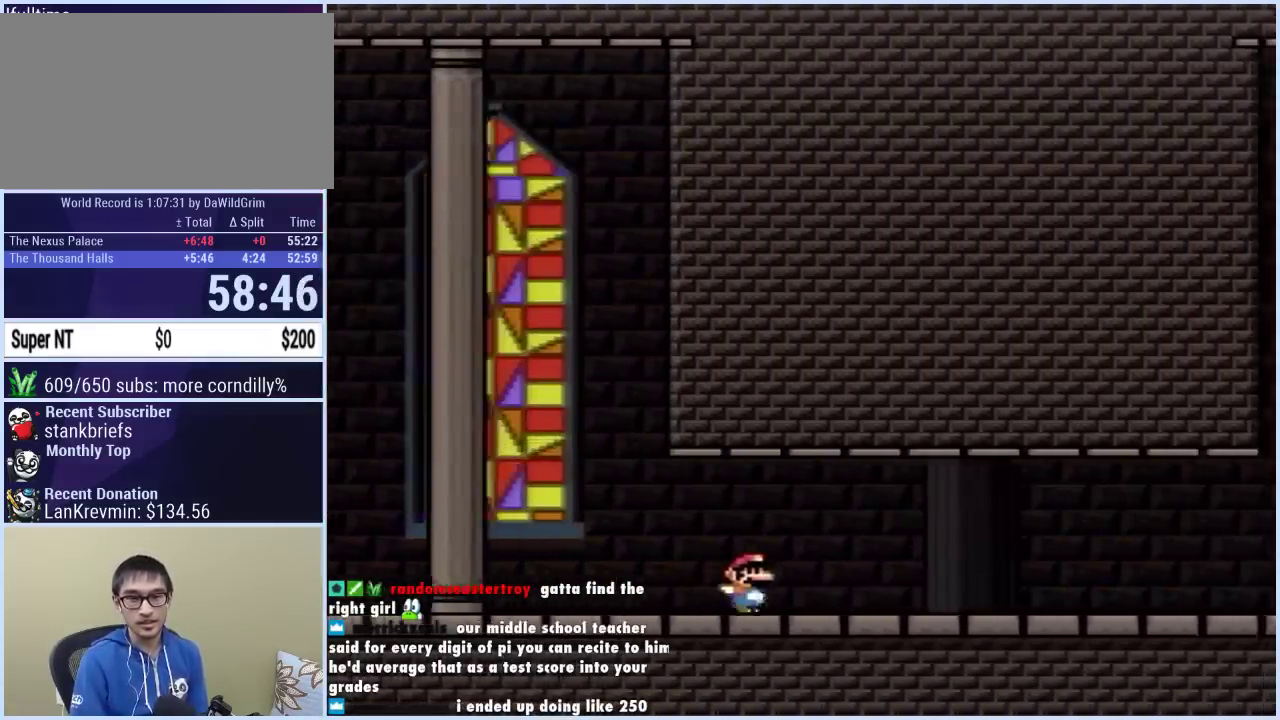
{"buttons": ["X", "DPAD_RIGHT"], "events": []}
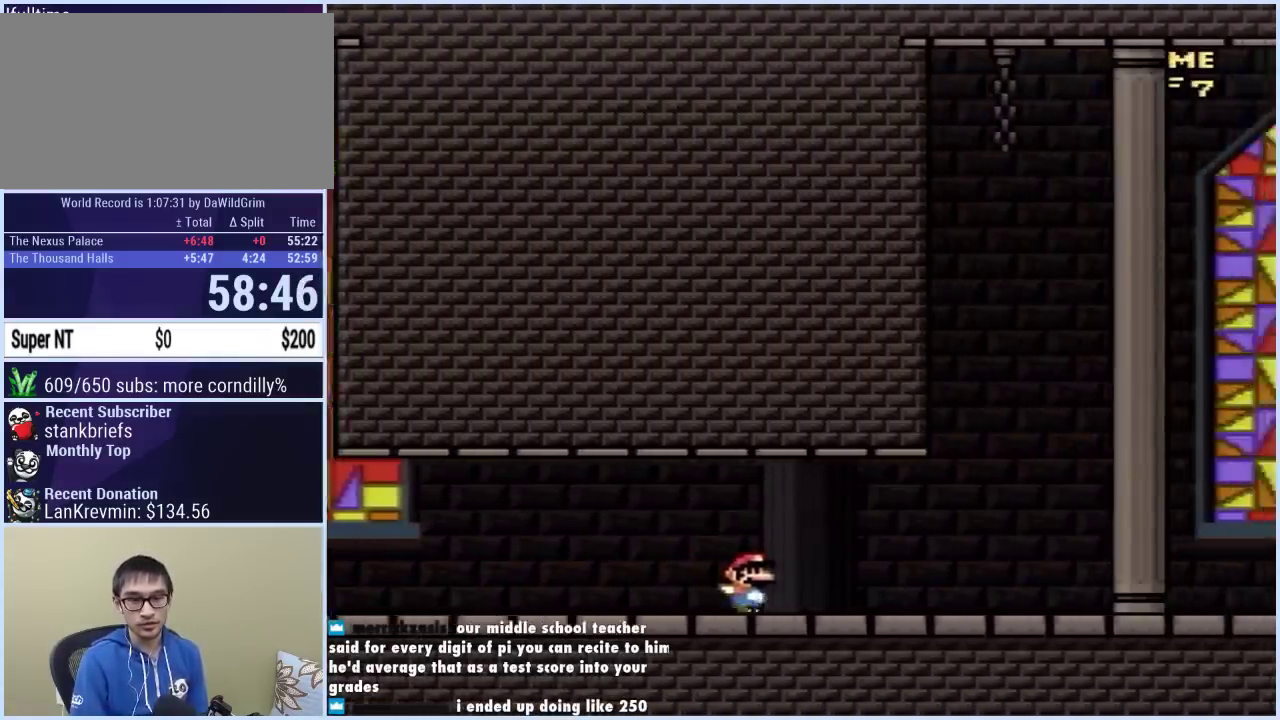
{"buttons": ["X", "DPAD_RIGHT"], "events": []}
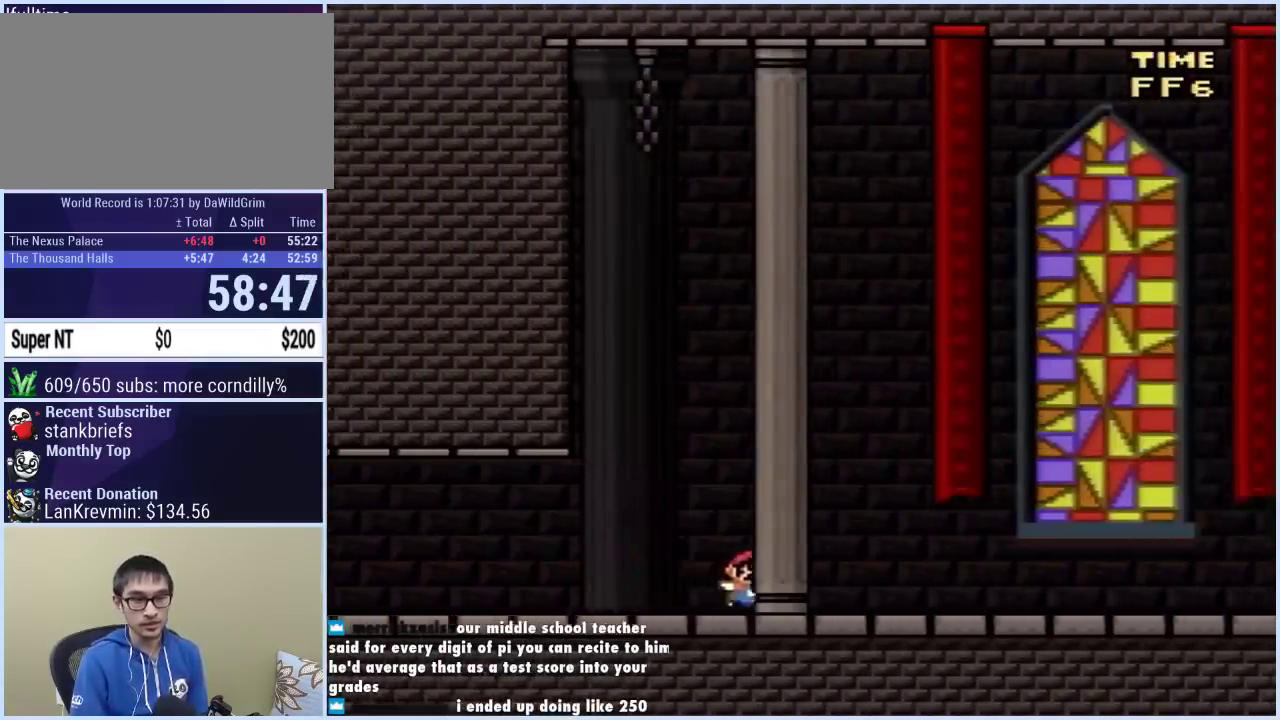
{"buttons": ["X", "DPAD_RIGHT"], "events": []}
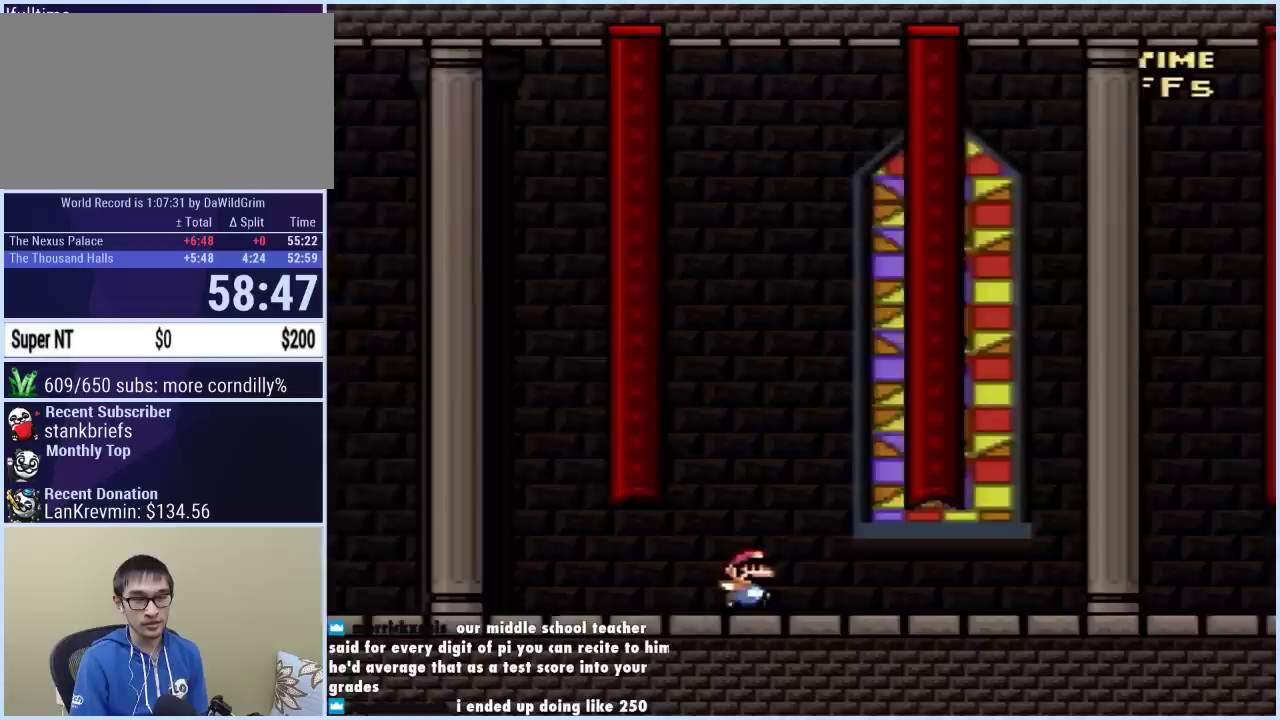
{"buttons": ["X", "DPAD_RIGHT"], "events": []}
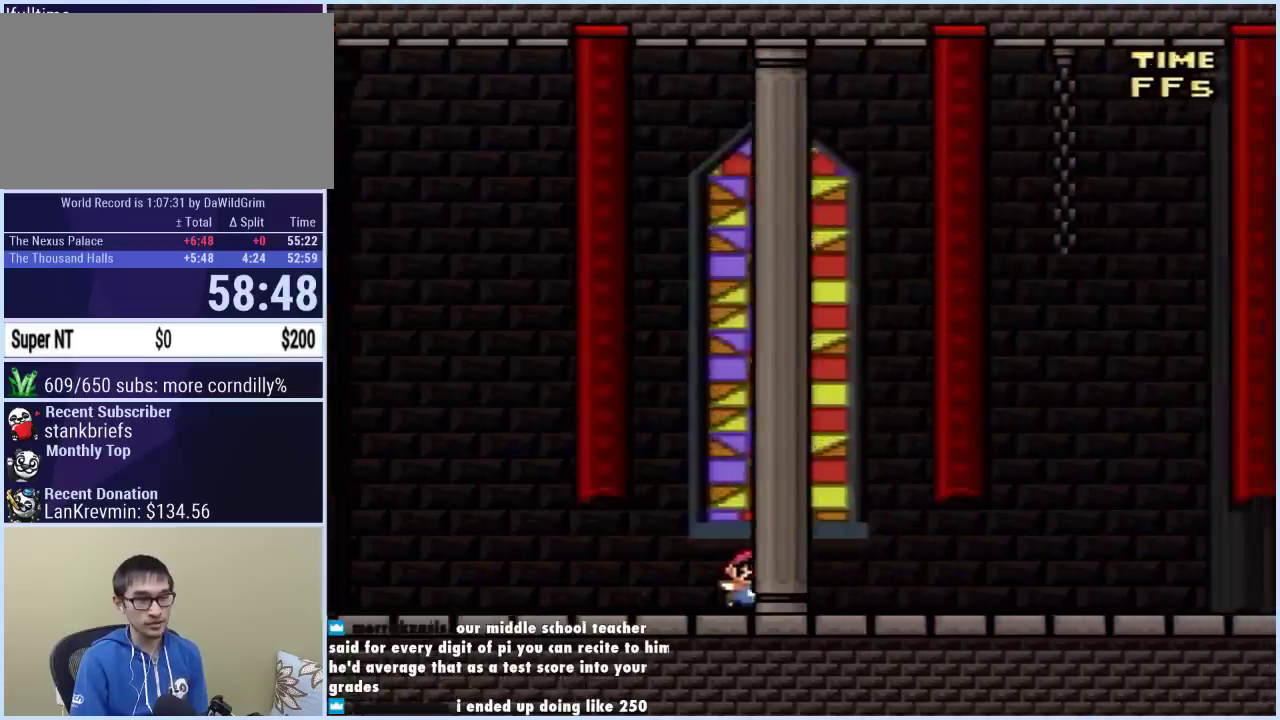
{"buttons": ["X", "DPAD_RIGHT"], "events": []}
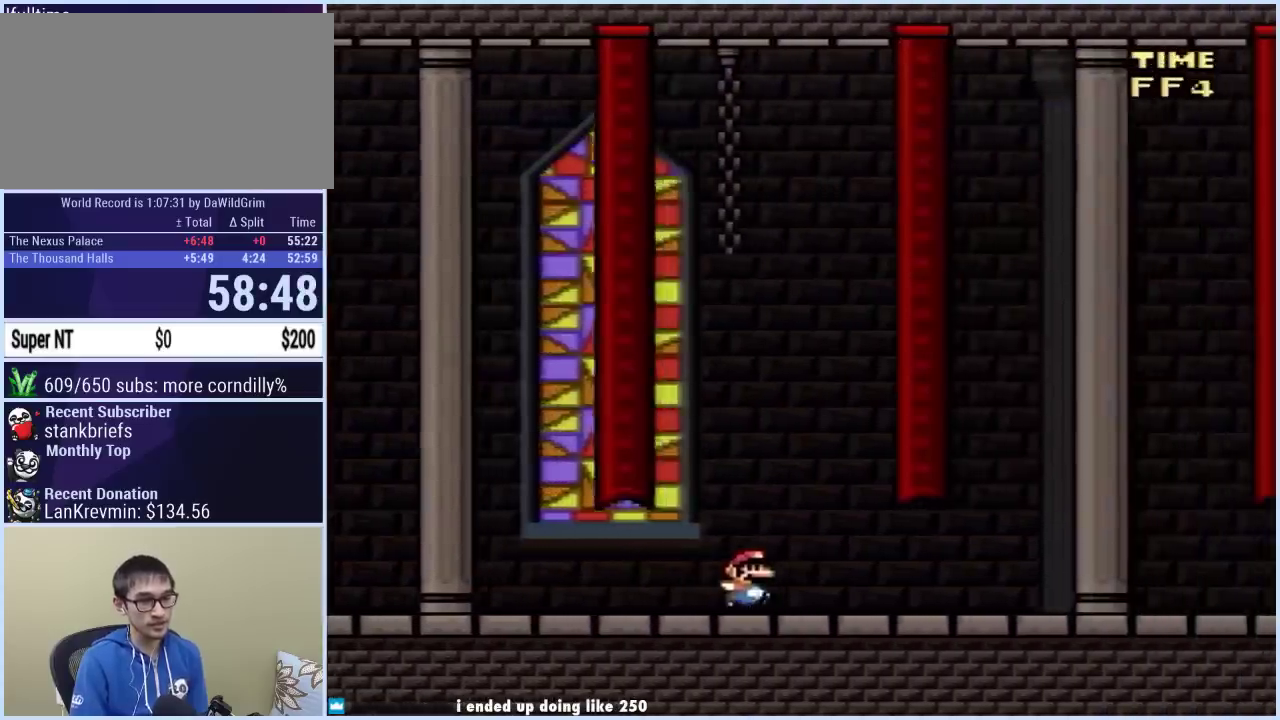
{"buttons": ["X", "DPAD_RIGHT"], "events": []}
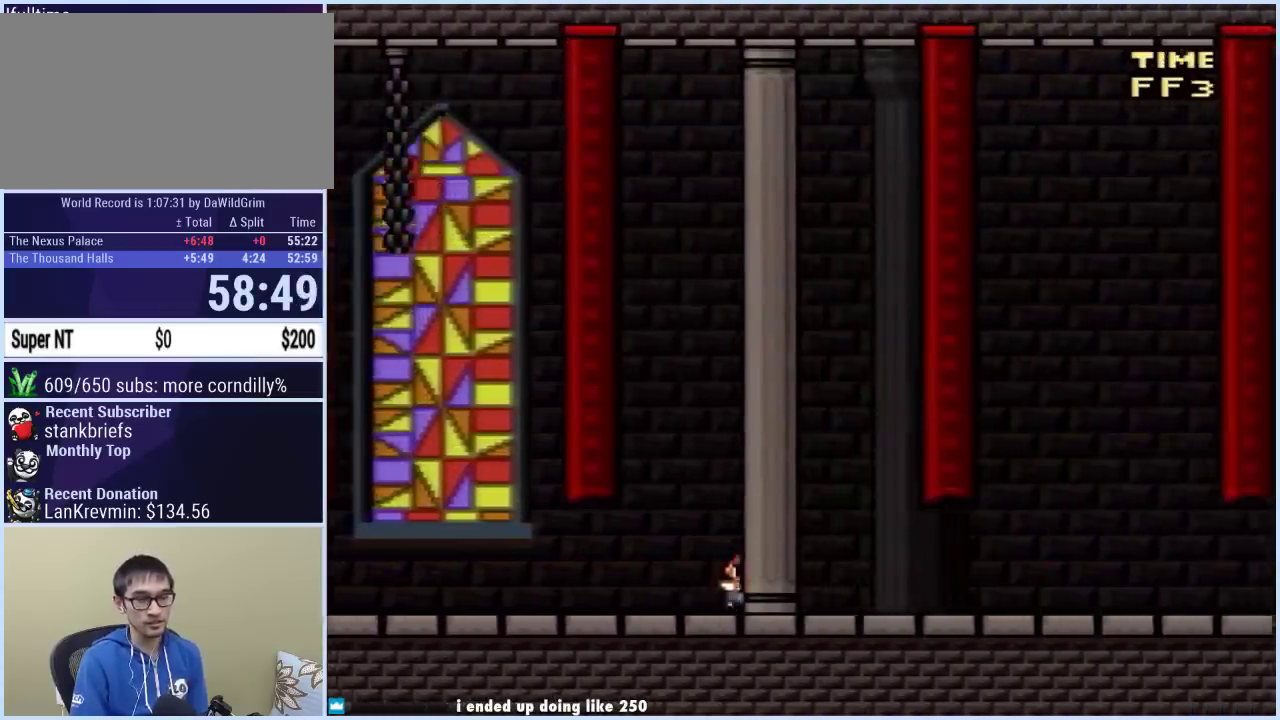
{"buttons": ["X", "DPAD_RIGHT"], "events": []}
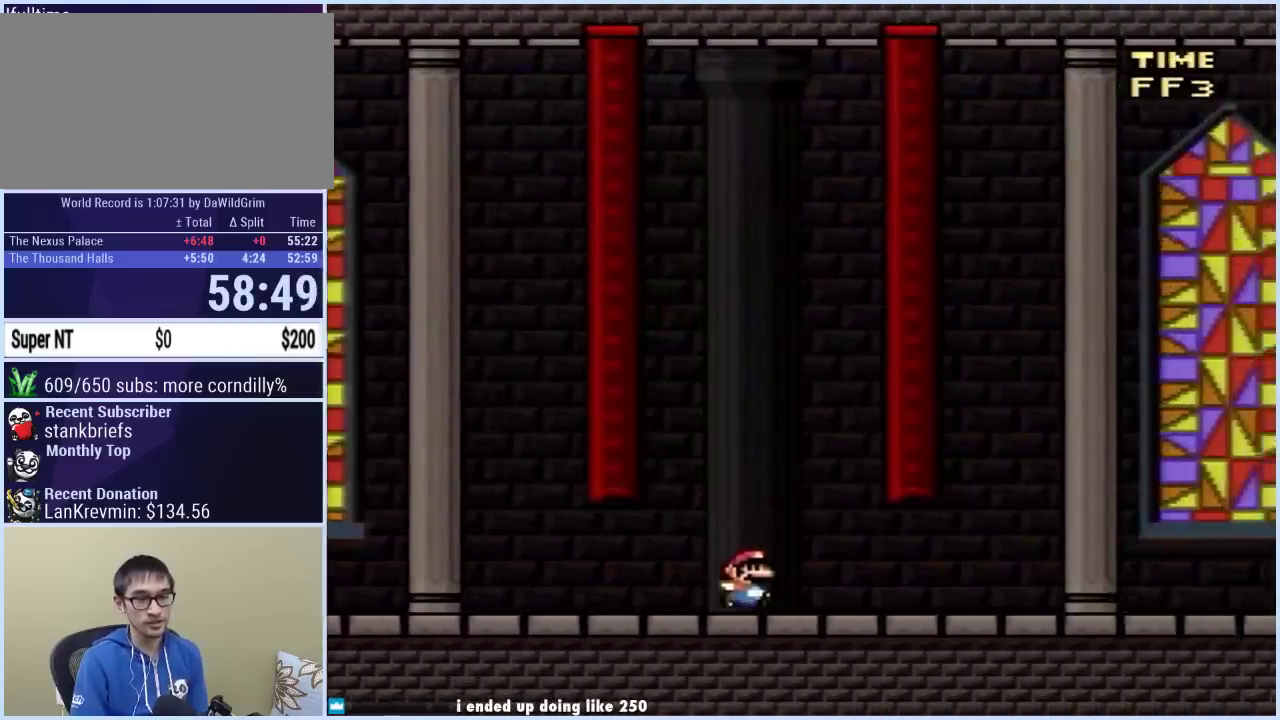
{"buttons": ["X", "DPAD_RIGHT"], "events": []}
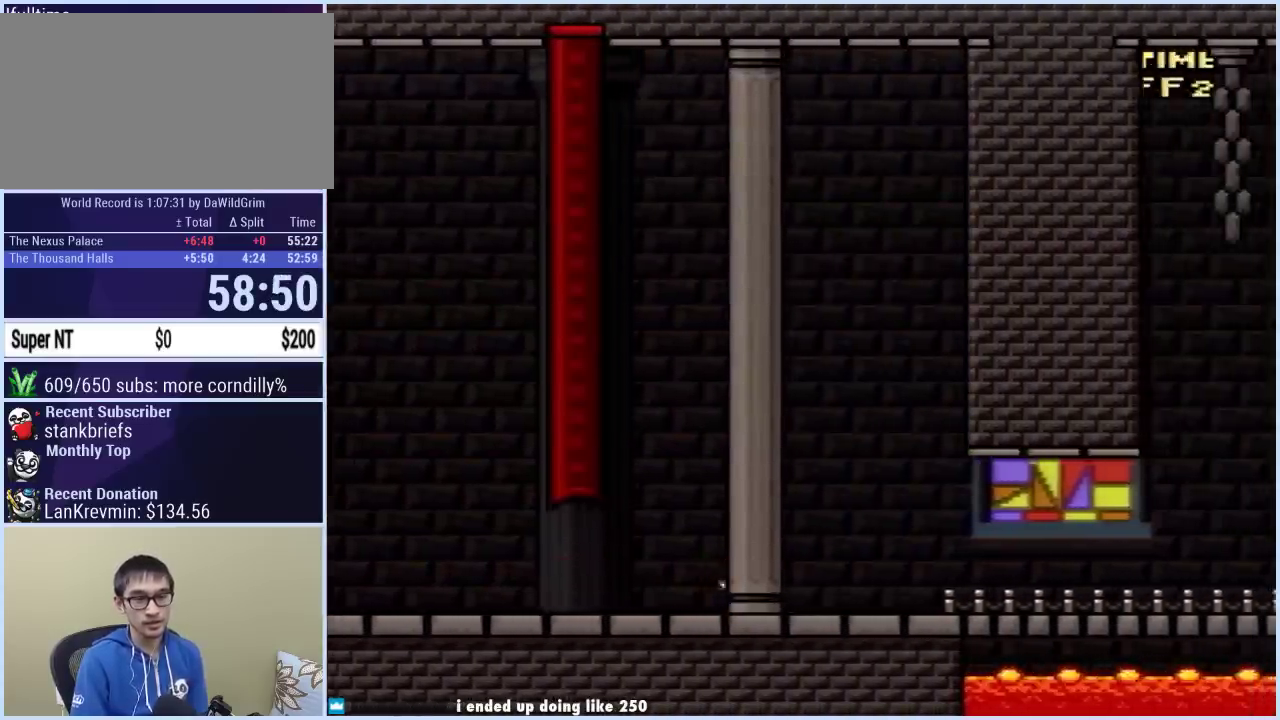
{"buttons": ["X", "DPAD_RIGHT"], "events": []}